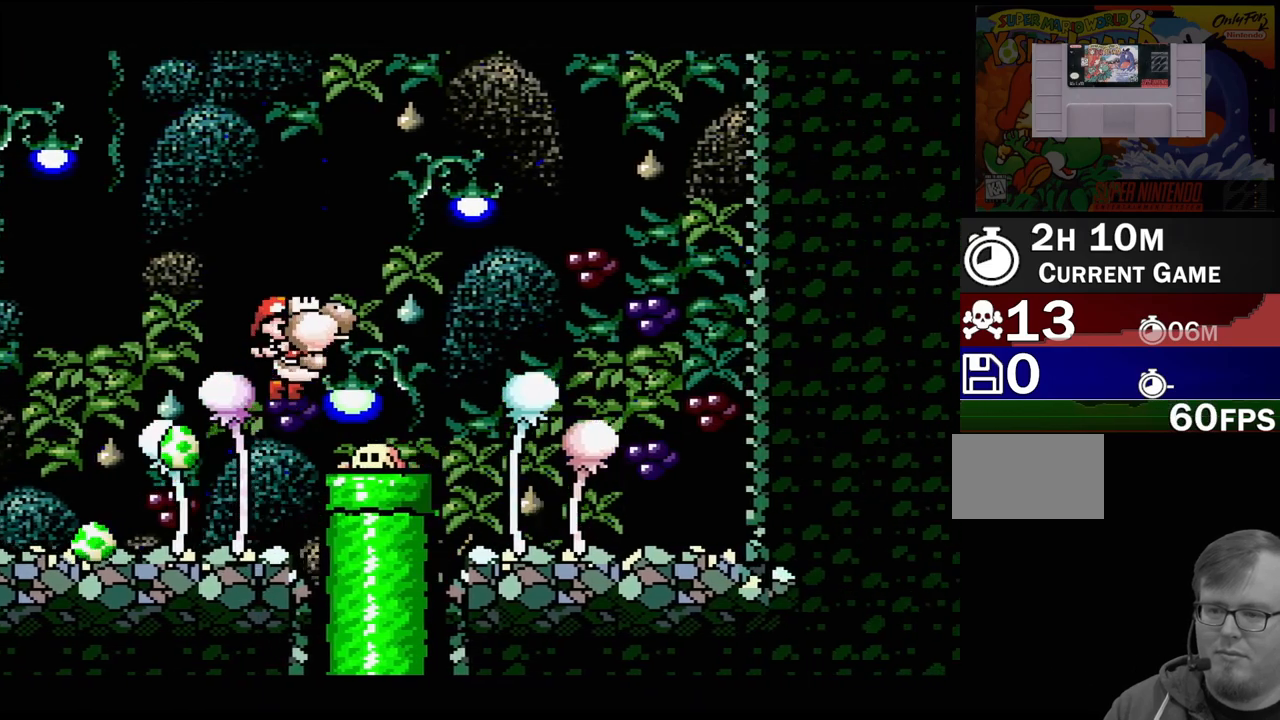
Gameplay with a controller (Nintendo layout); each line is a JSON object with the inputs held at the frame after it. "events" lists button and stick changes between this image and that frame as [ms after this image, input, new state], when the widget could be followed in between. Not read: L3 R3.
{"buttons": [], "events": [[67, "DPAD_LEFT", "down"], [300, "DPAD_LEFT", "up"]]}
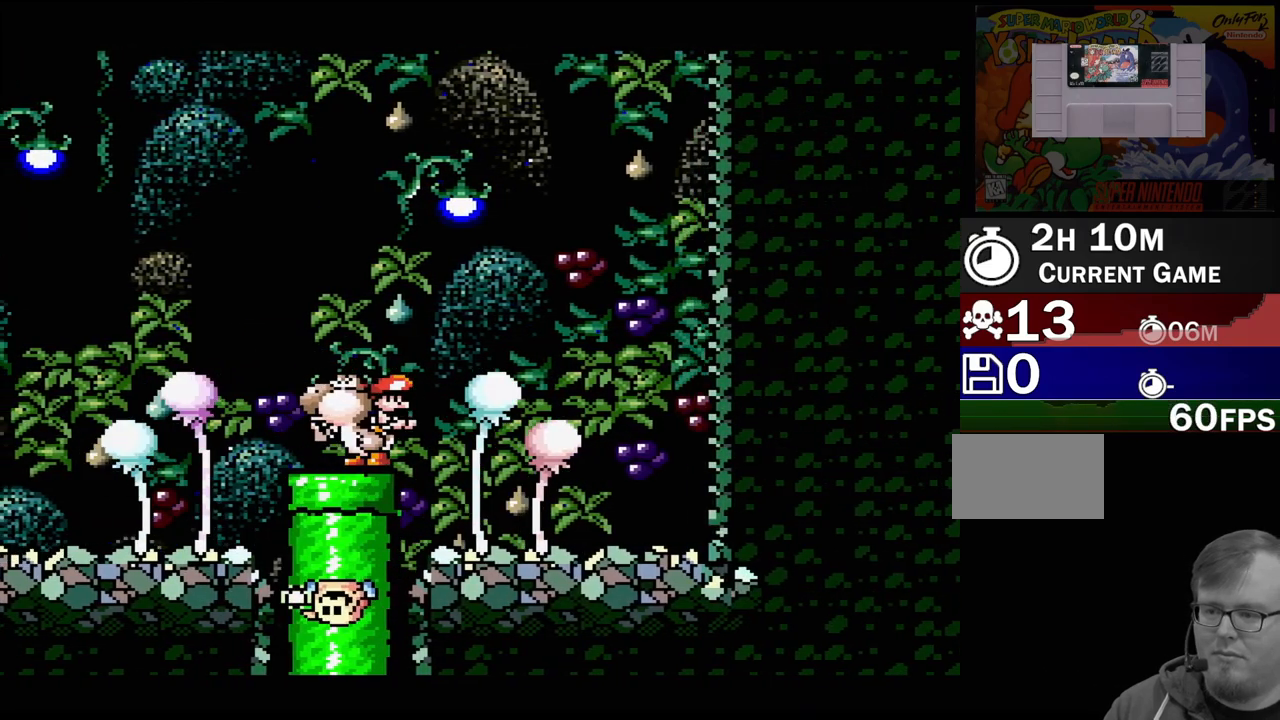
{"buttons": ["DPAD_LEFT"], "events": [[100, "DPAD_DOWN", "down"], [267, "DPAD_DOWN", "up"], [350, "DPAD_LEFT", "down"]]}
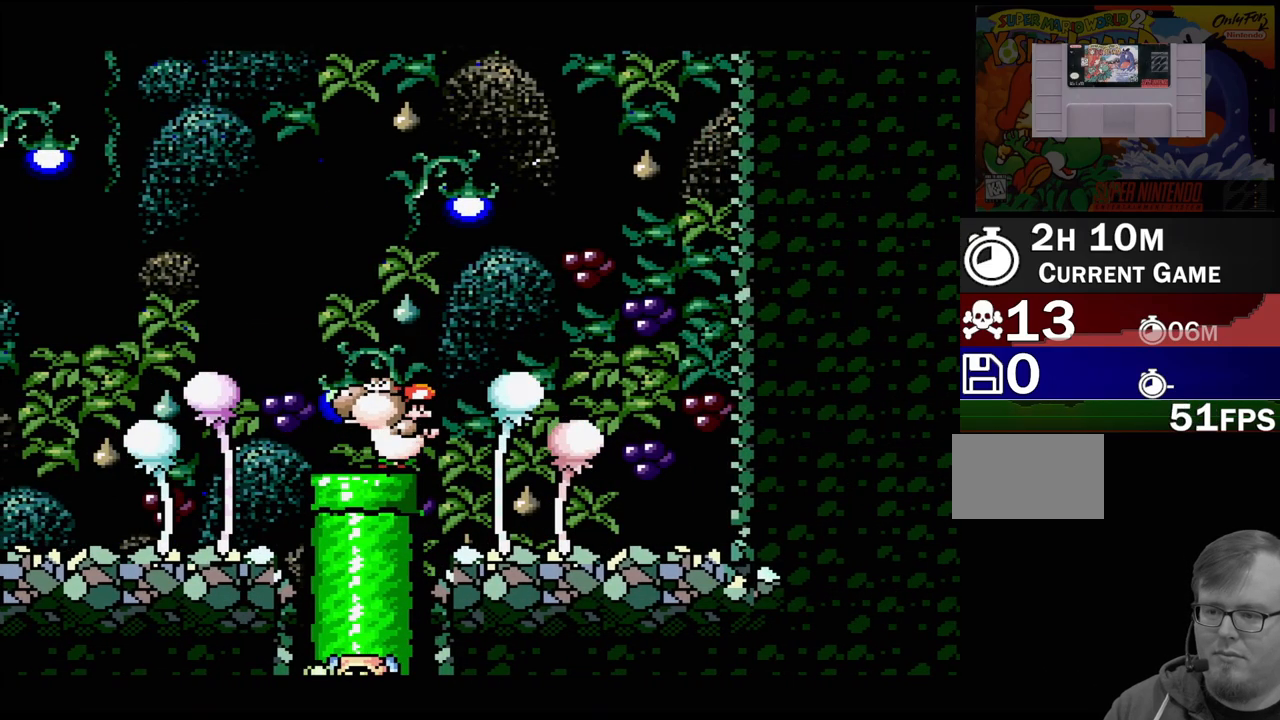
{"buttons": [], "events": [[17, "DPAD_LEFT", "up"]]}
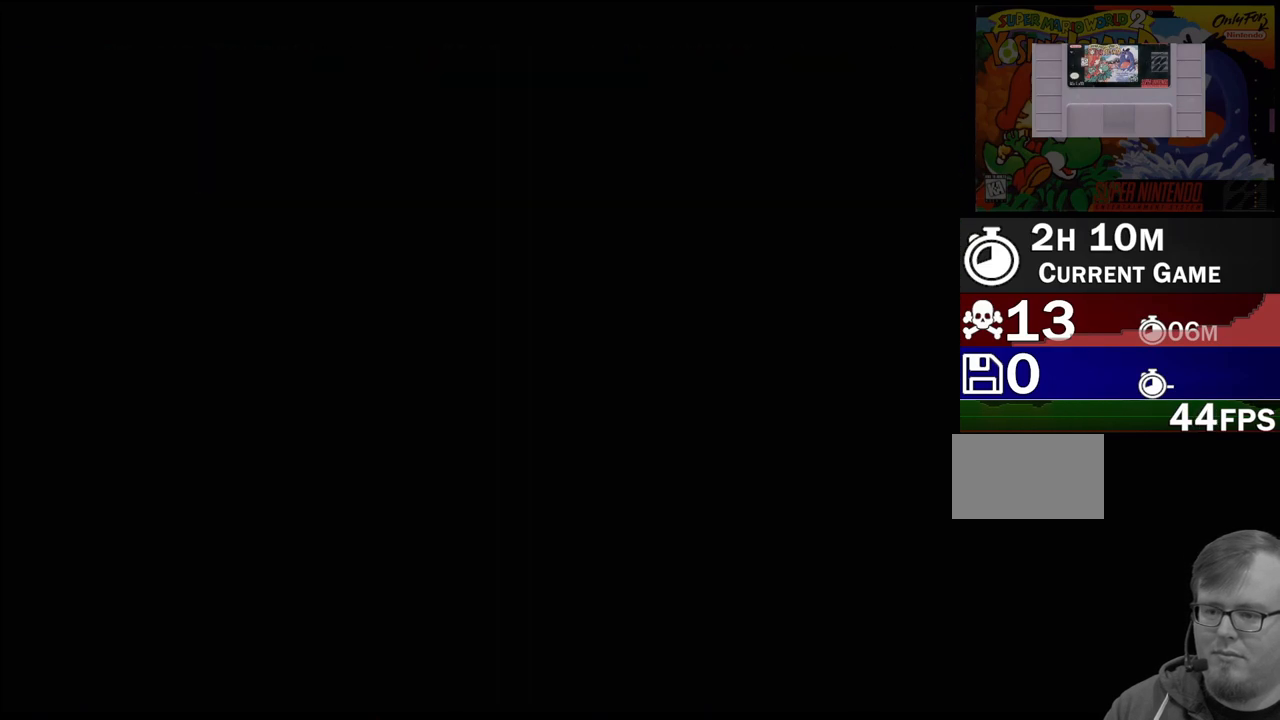
{"buttons": [], "events": []}
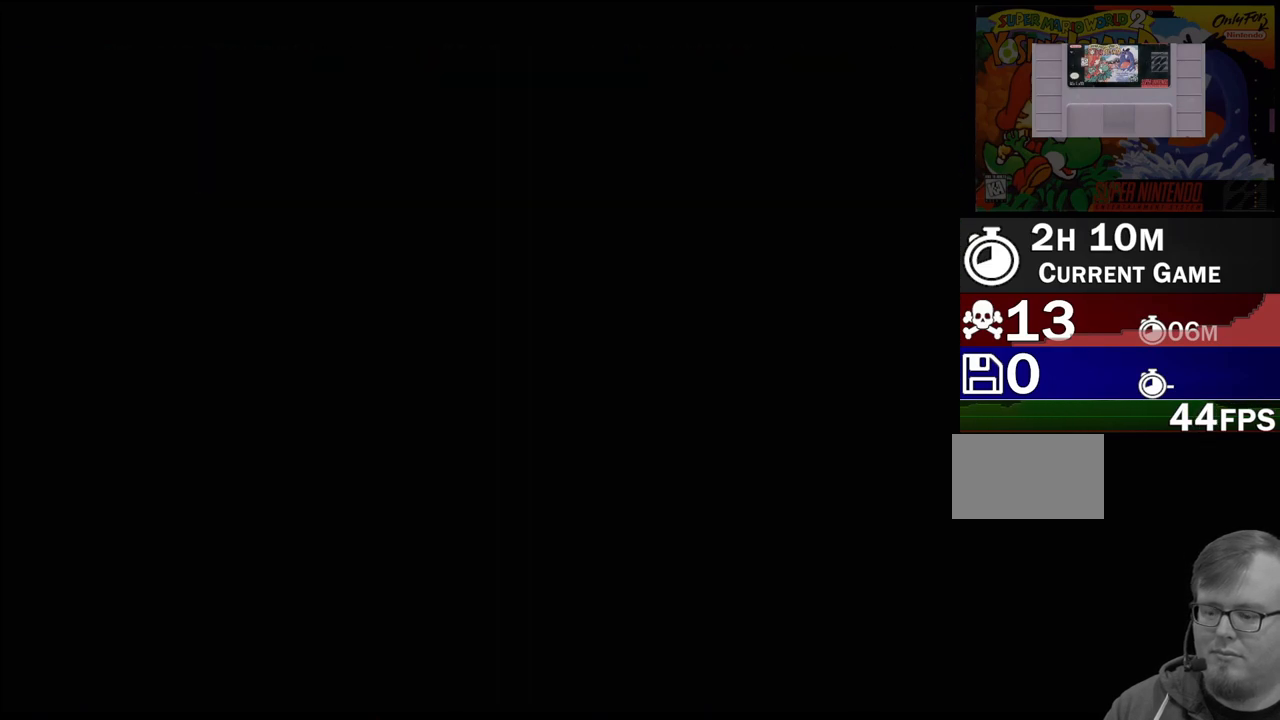
{"buttons": [], "events": []}
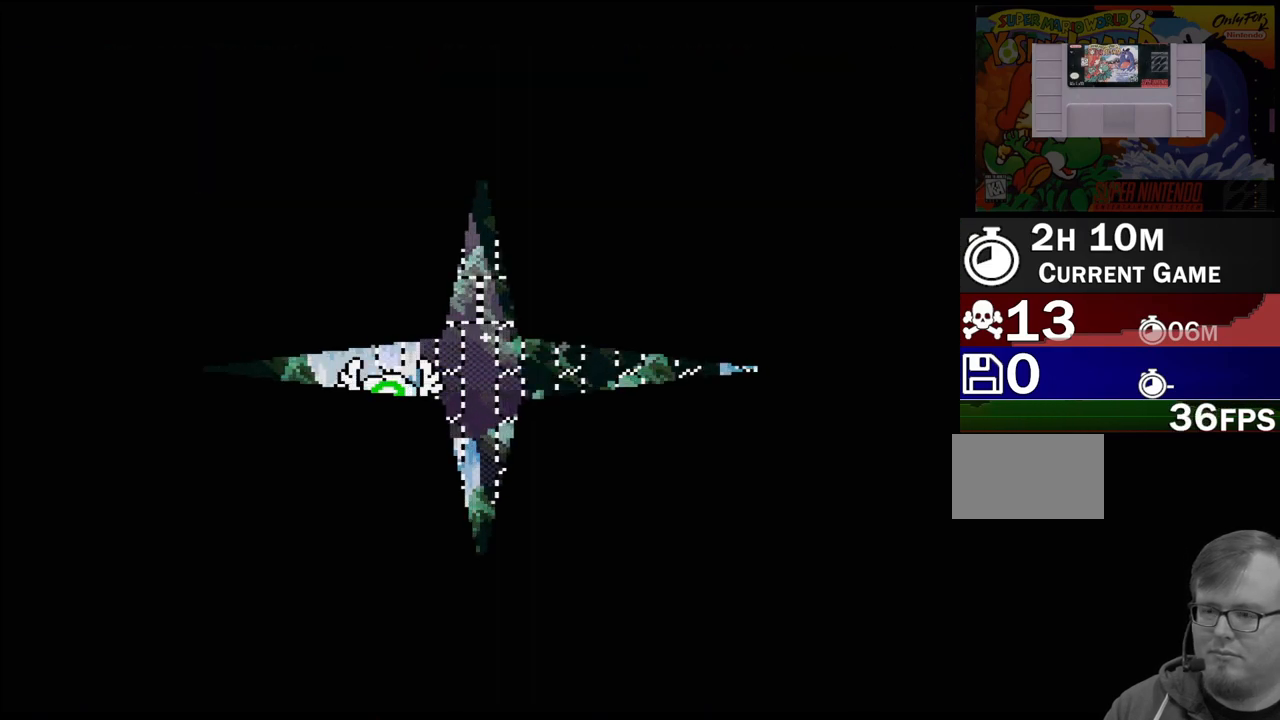
{"buttons": [], "events": []}
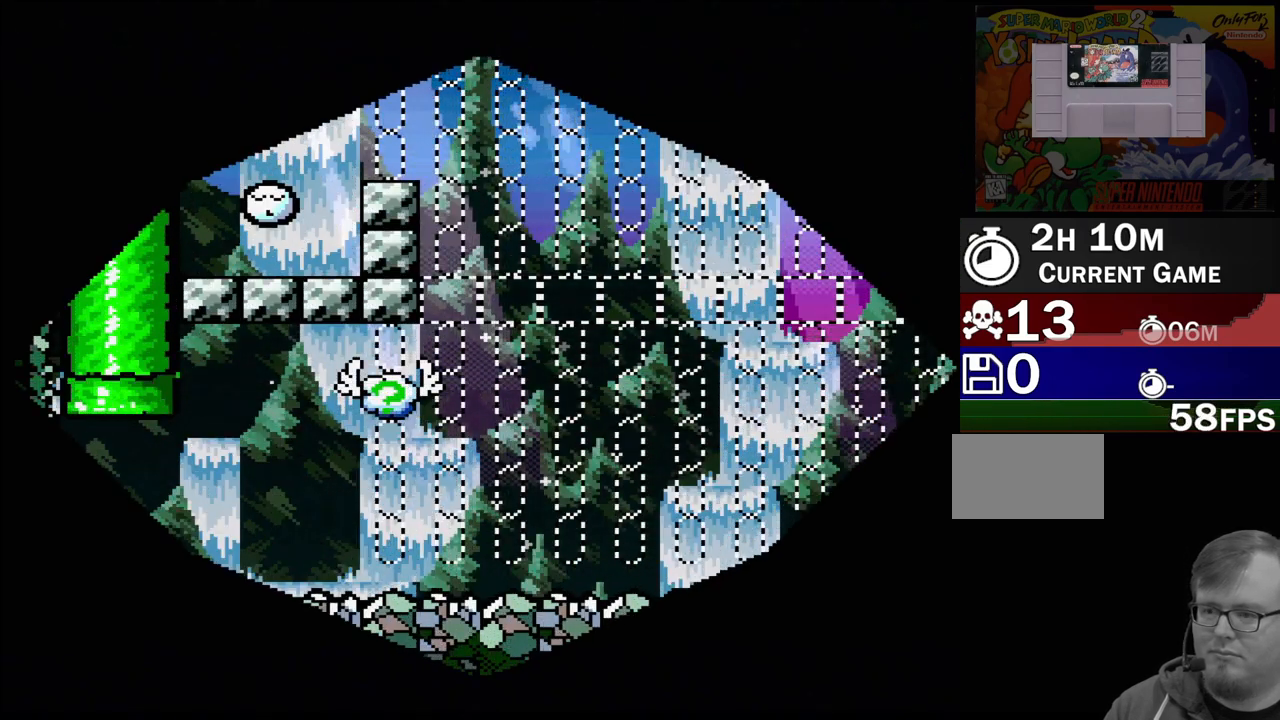
{"buttons": [], "events": []}
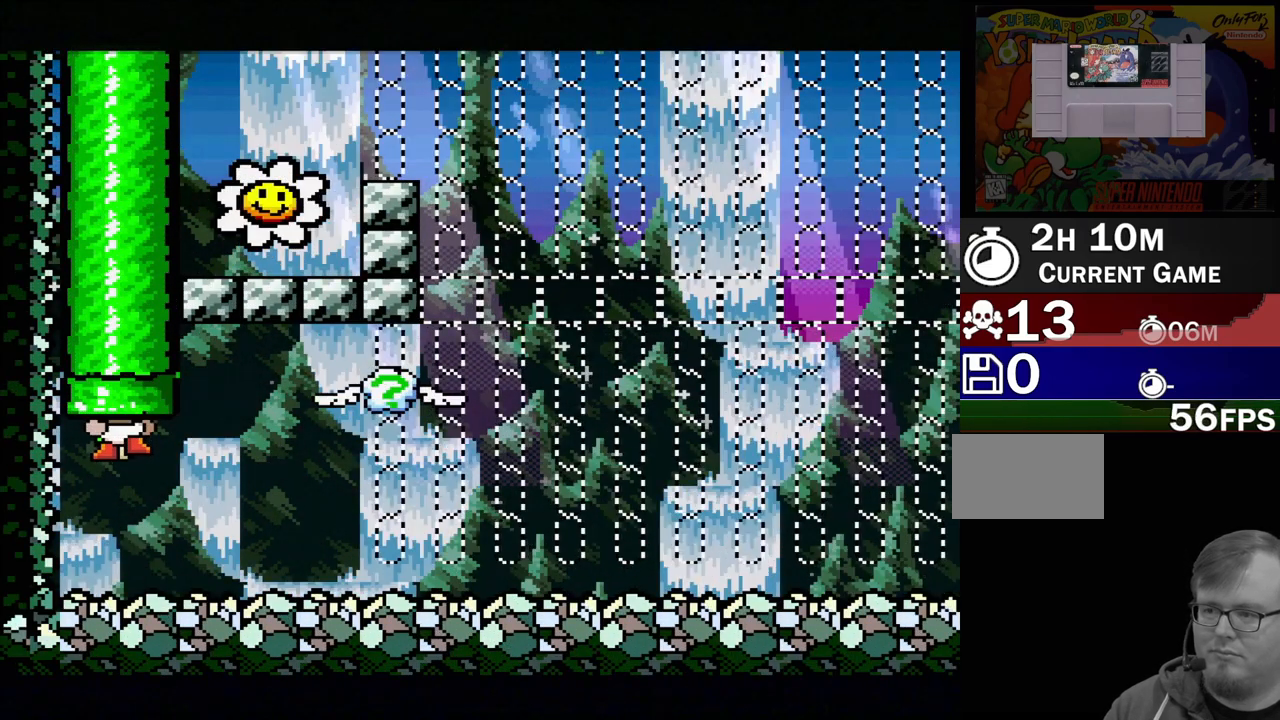
{"buttons": ["DPAD_RIGHT"], "events": [[233, "DPAD_RIGHT", "down"]]}
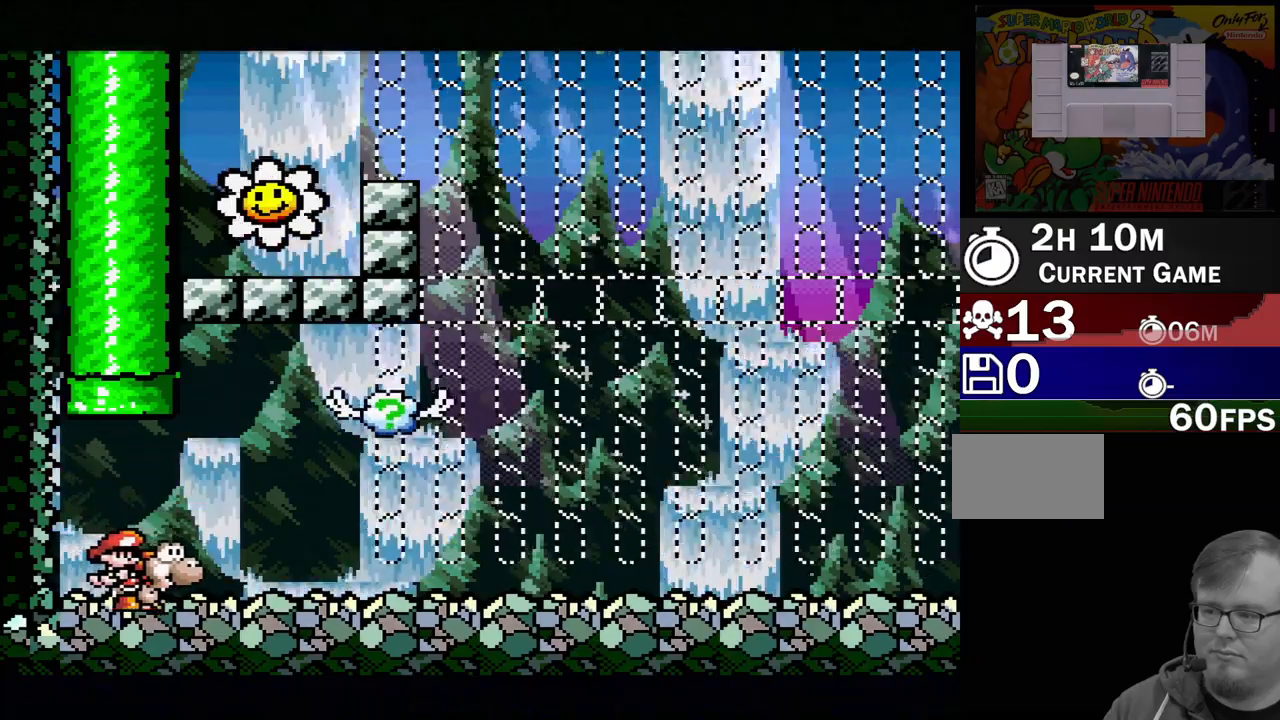
{"buttons": ["DPAD_RIGHT"], "events": [[367, "B", "down"], [500, "B", "up"]]}
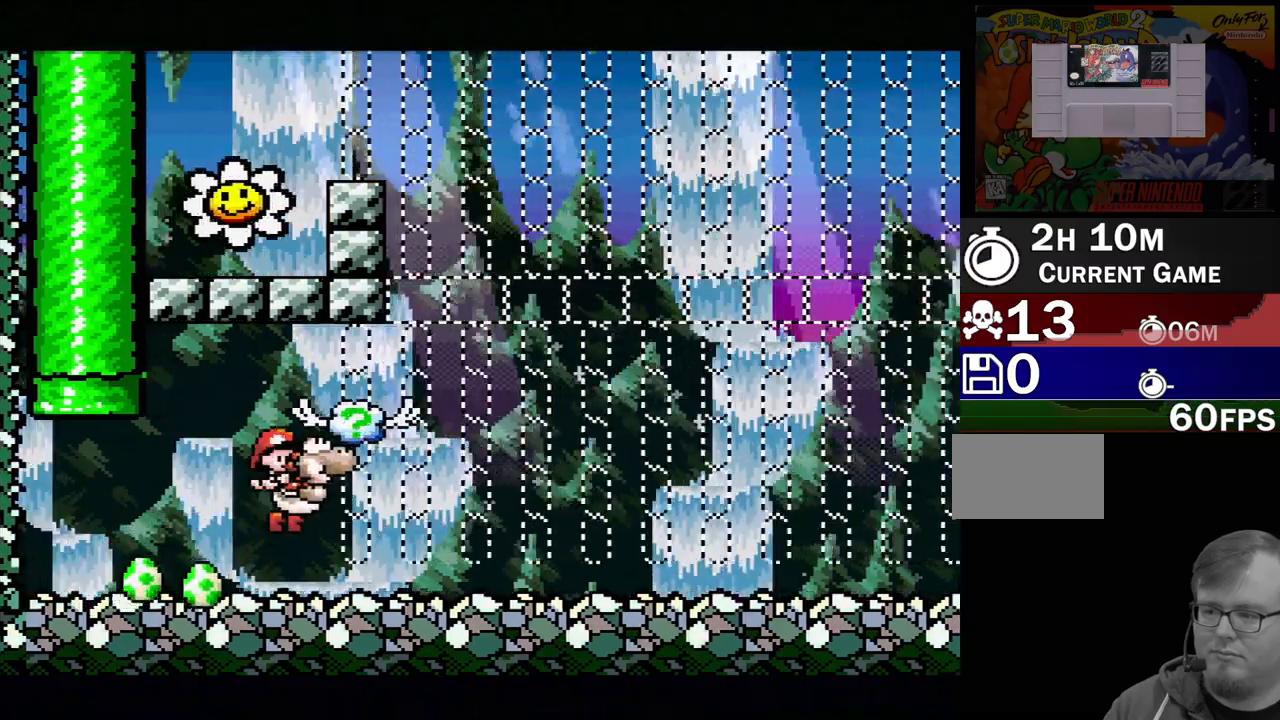
{"buttons": [], "events": [[67, "DPAD_RIGHT", "up"], [67, "DPAD_UP", "down"], [100, "DPAD_LEFT", "down"], [133, "DPAD_UP", "up"], [150, "DPAD_UP", "down"], [500, "DPAD_LEFT", "up"], [500, "DPAD_UP", "up"]]}
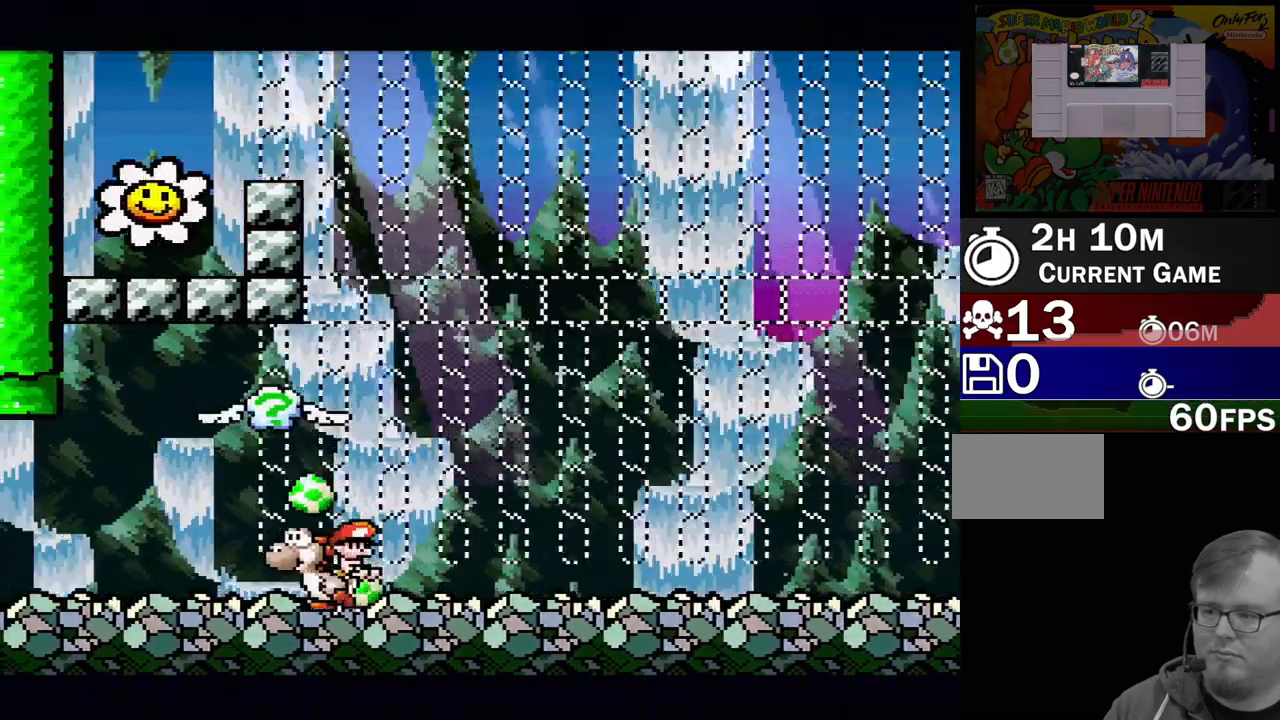
{"buttons": [], "events": [[117, "DPAD_RIGHT", "down"], [117, "DPAD_UP", "down"], [133, "Y", "down"], [200, "DPAD_RIGHT", "up"], [283, "Y", "up"], [400, "DPAD_UP", "up"]]}
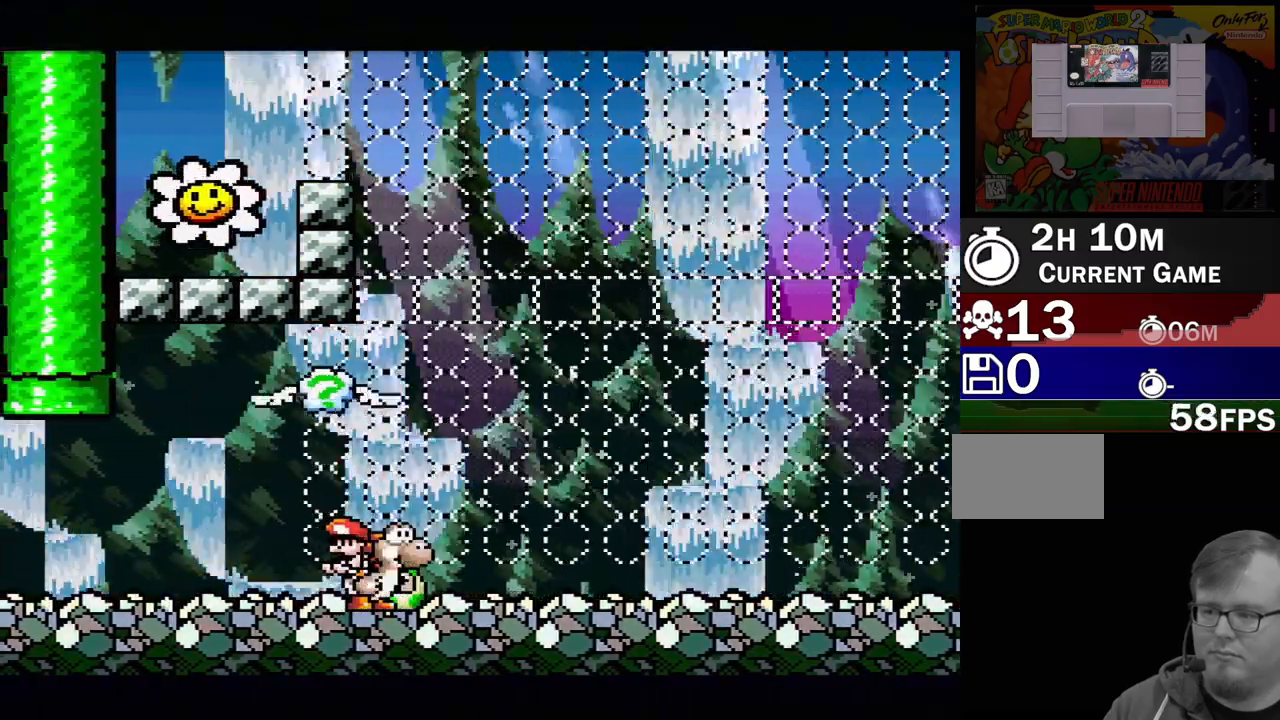
{"buttons": ["Y", "DPAD_UP"], "events": [[67, "DPAD_LEFT", "down"], [133, "DPAD_UP", "down"], [300, "DPAD_LEFT", "up"], [333, "B", "down"], [433, "Y", "down"], [450, "B", "up"]]}
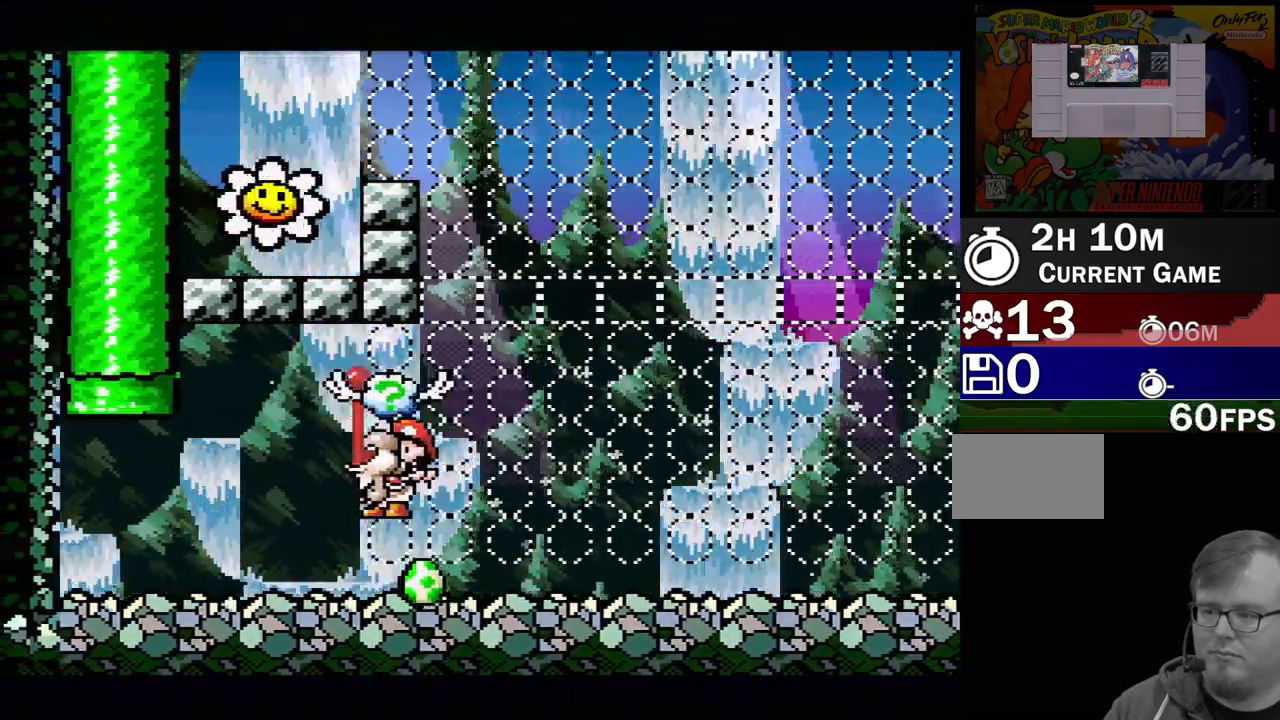
{"buttons": [], "events": [[83, "DPAD_LEFT", "down"], [100, "Y", "up"], [283, "DPAD_UP", "up"], [400, "DPAD_LEFT", "up"]]}
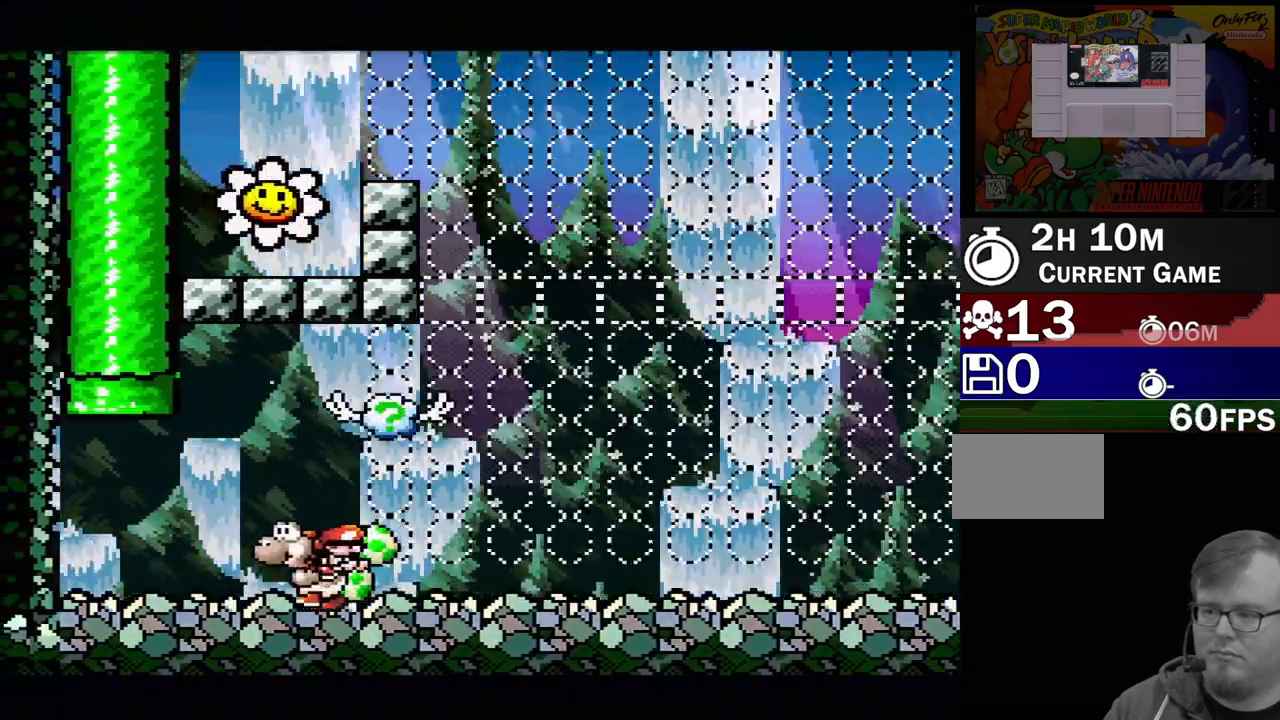
{"buttons": ["A"], "events": [[83, "DPAD_RIGHT", "down"], [217, "DPAD_RIGHT", "up"], [233, "A", "down"]]}
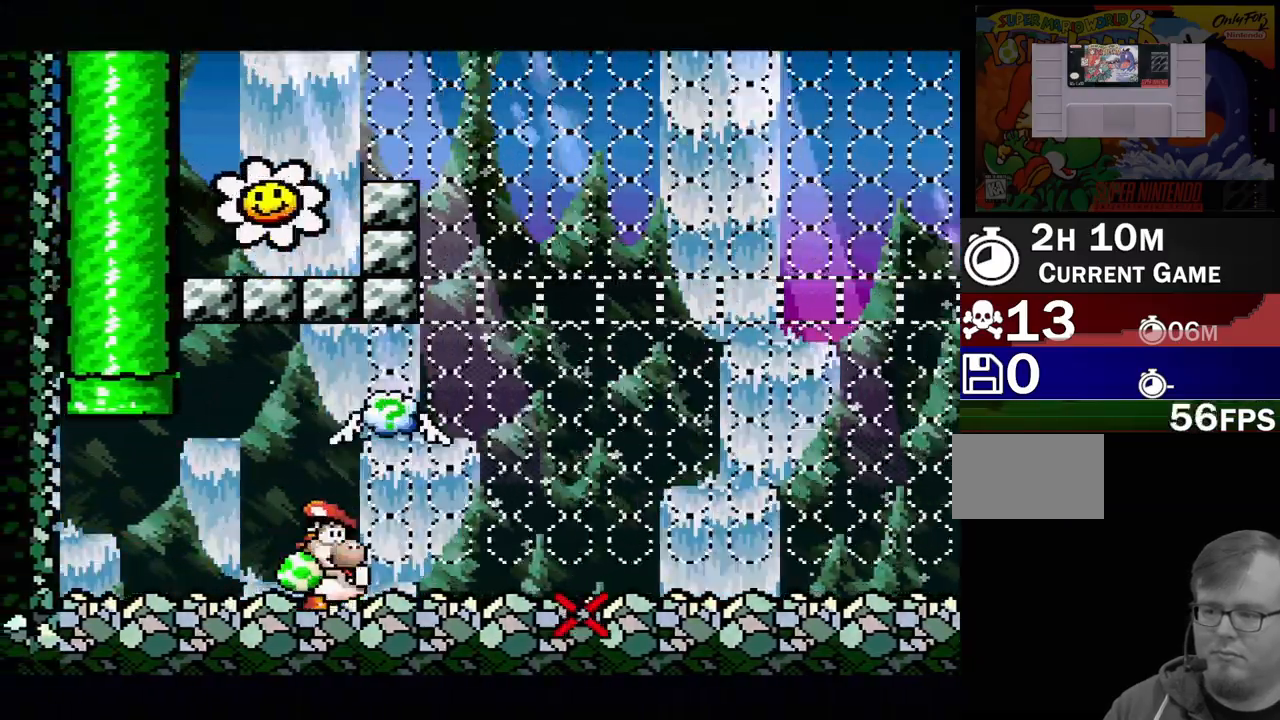
{"buttons": ["A"], "events": []}
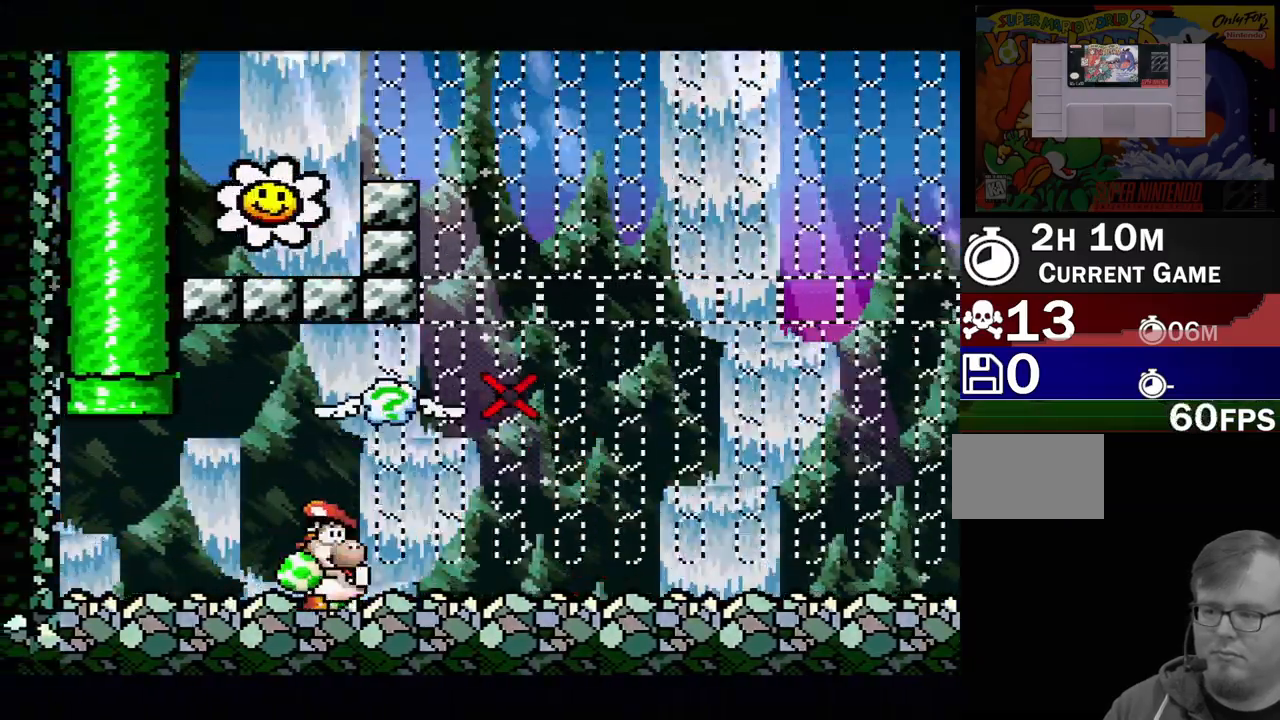
{"buttons": [], "events": [[217, "A", "up"]]}
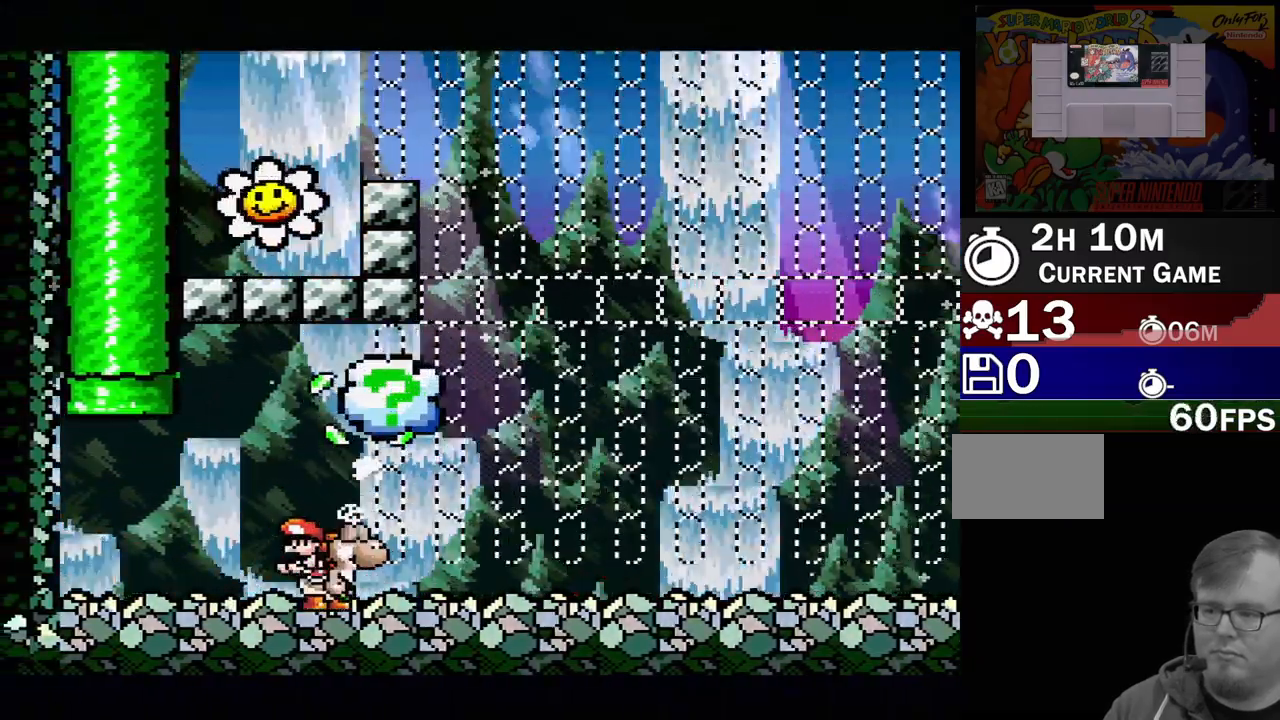
{"buttons": ["DPAD_LEFT"], "events": [[117, "DPAD_LEFT", "down"]]}
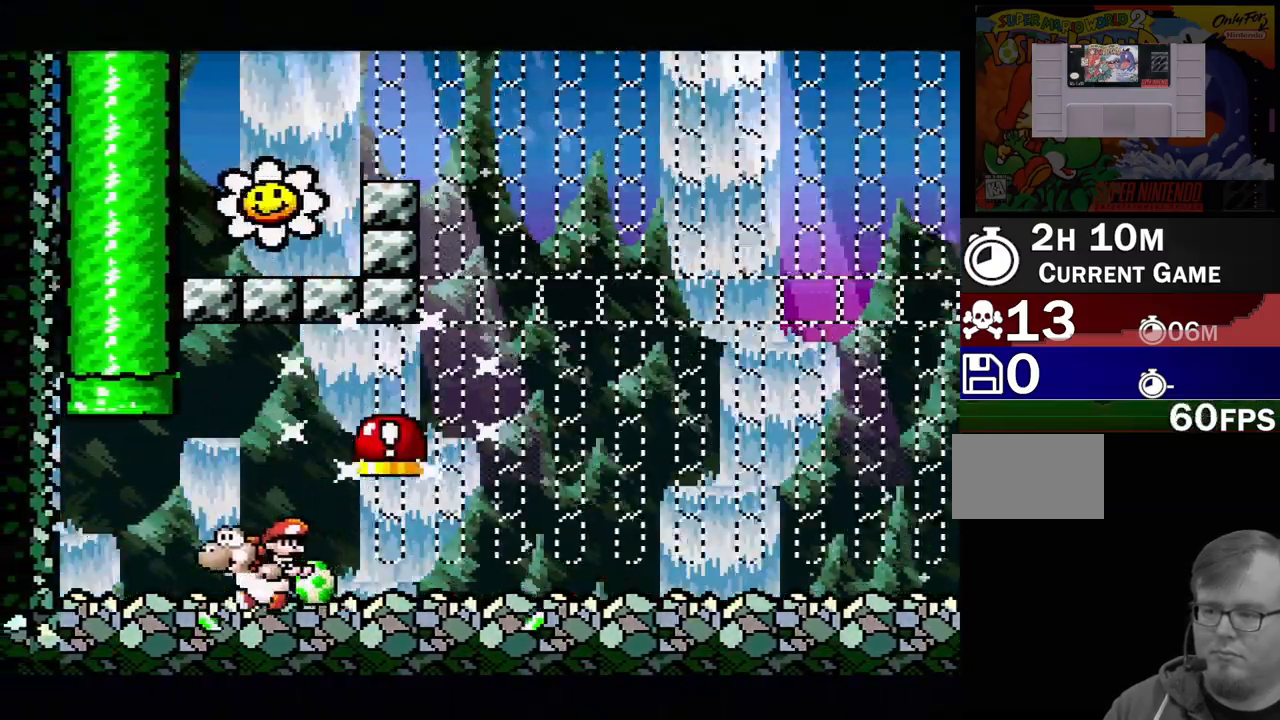
{"buttons": ["B", "DPAD_RIGHT"], "events": [[33, "DPAD_LEFT", "up"], [150, "DPAD_RIGHT", "down"], [467, "B", "down"]]}
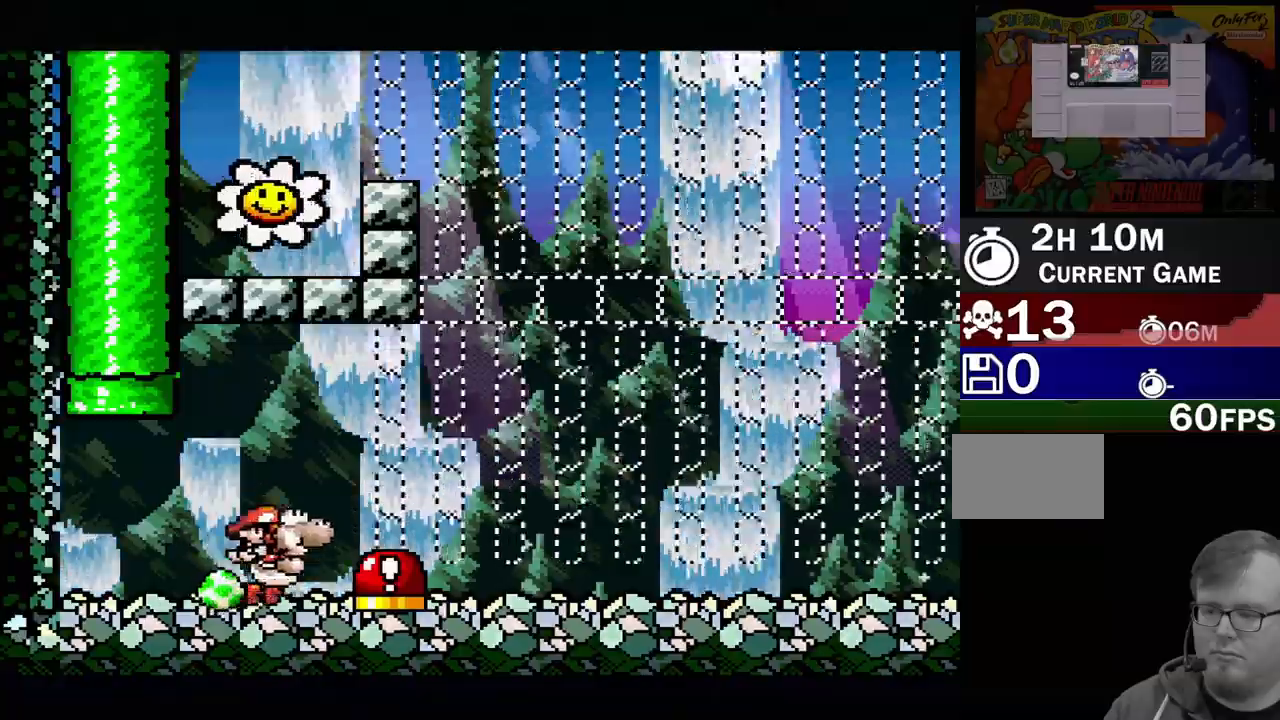
{"buttons": ["DPAD_RIGHT"], "events": [[100, "B", "up"], [283, "DPAD_RIGHT", "up"], [350, "DPAD_RIGHT", "down"]]}
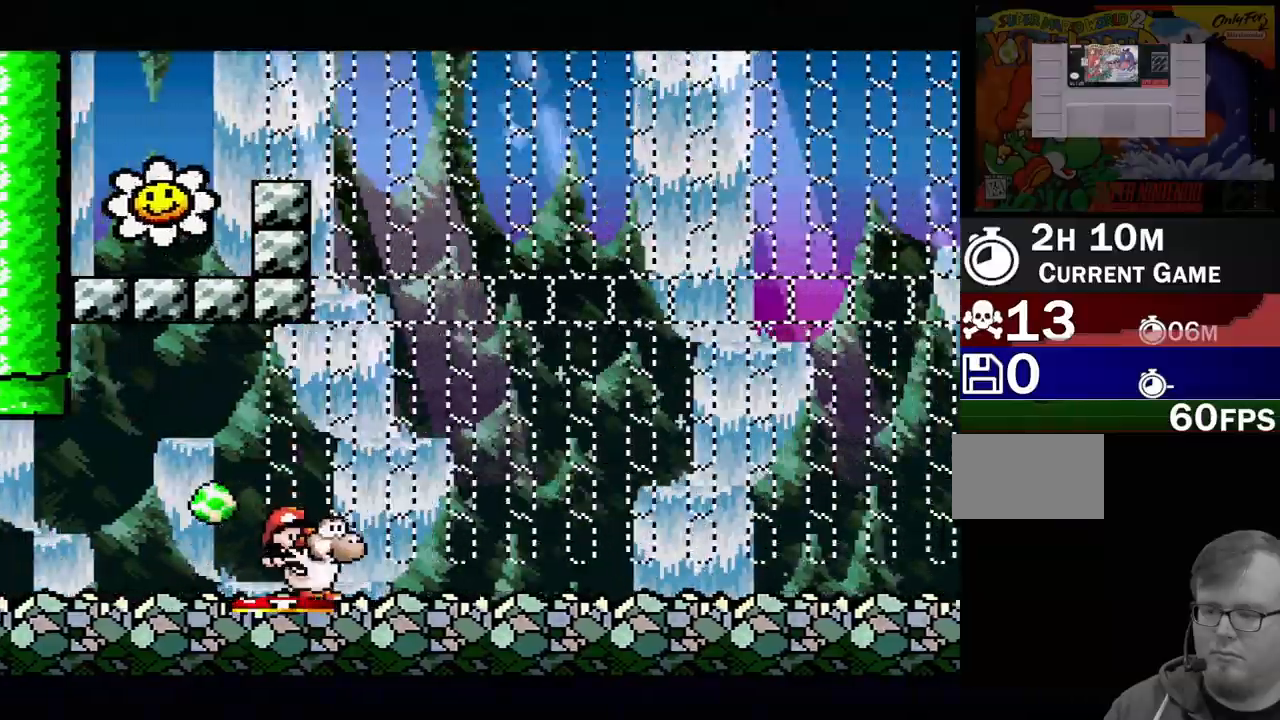
{"buttons": ["DPAD_RIGHT"], "events": []}
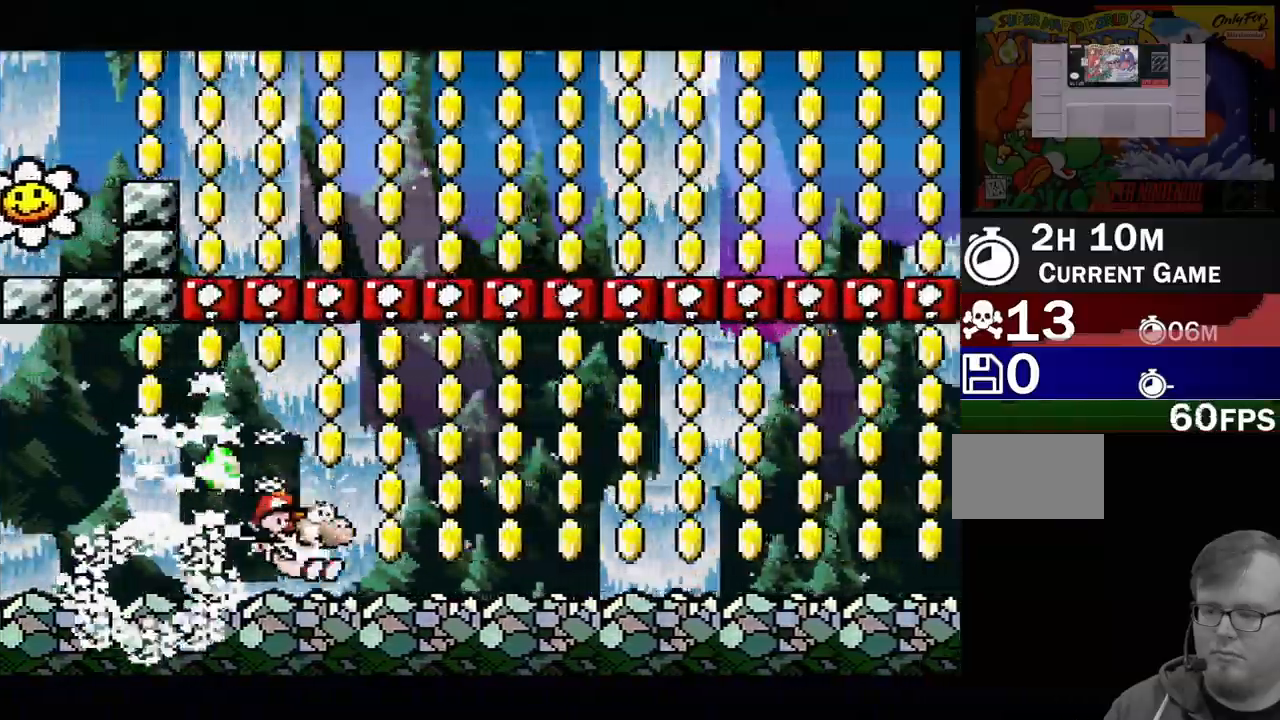
{"buttons": ["DPAD_RIGHT"], "events": [[200, "B", "down"], [317, "B", "up"]]}
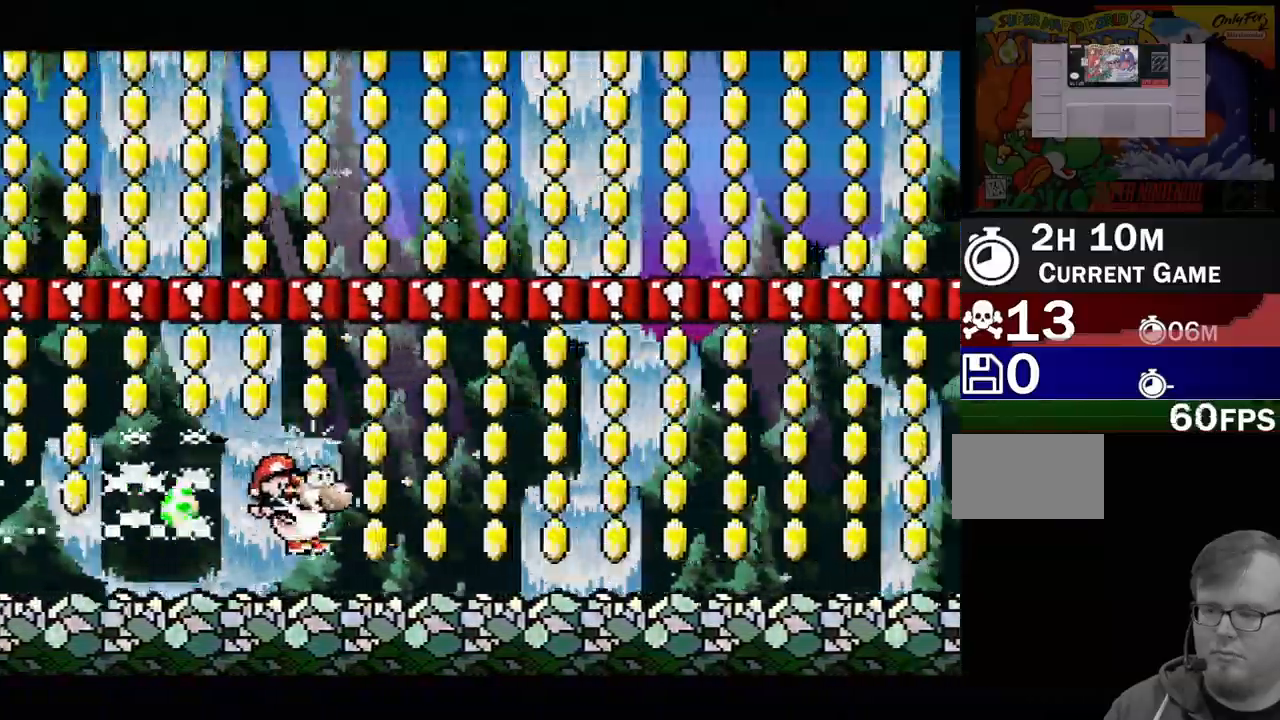
{"buttons": ["DPAD_RIGHT"], "events": [[200, "B", "down"], [333, "B", "up"]]}
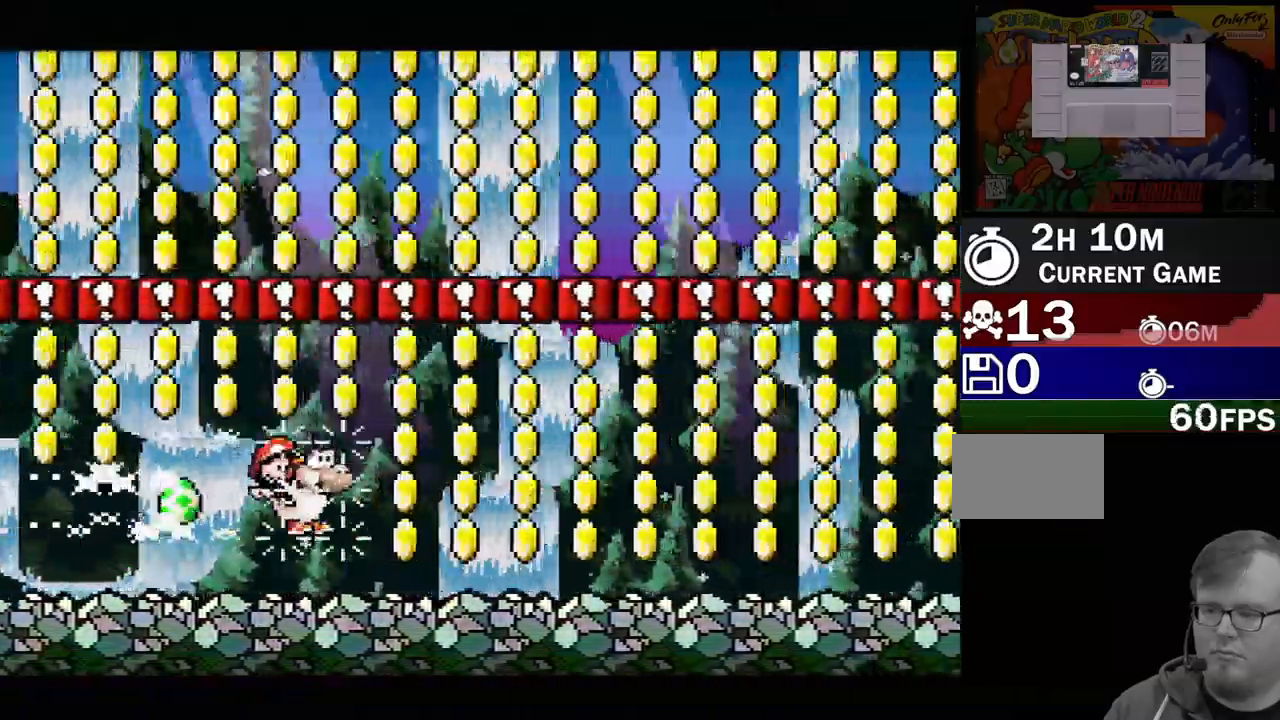
{"buttons": ["DPAD_RIGHT"], "events": [[133, "B", "down"], [333, "B", "up"]]}
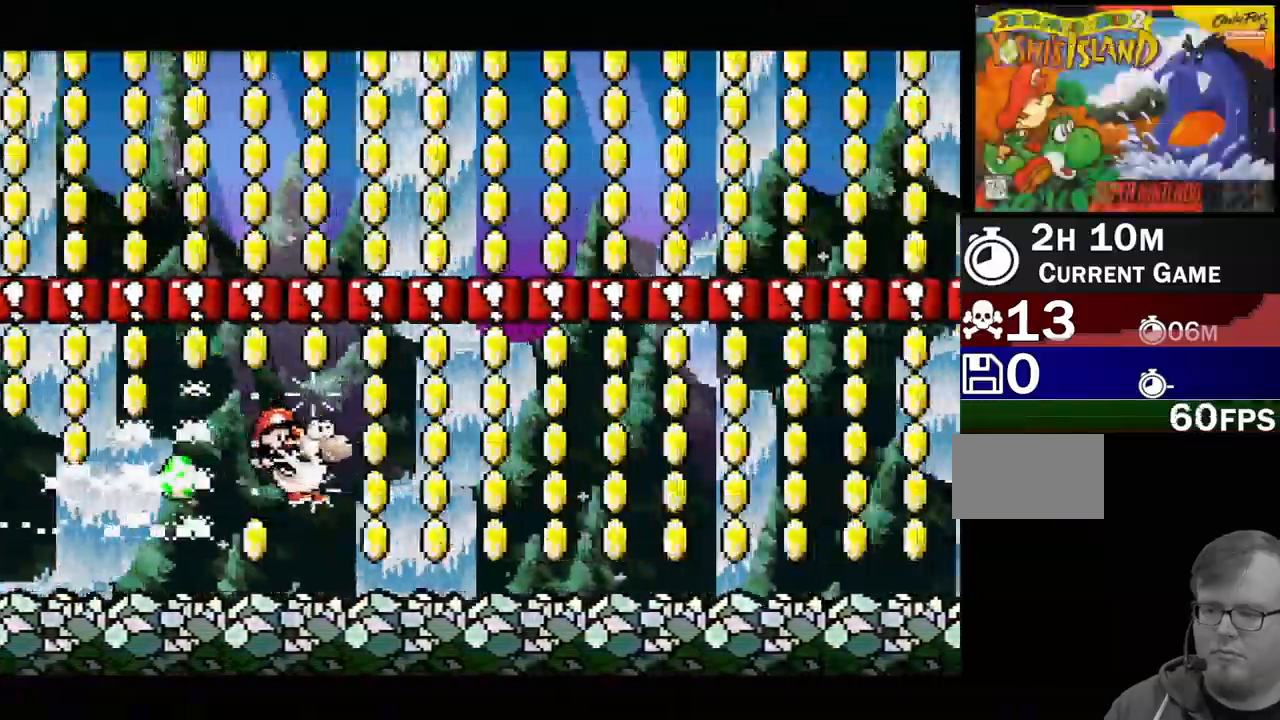
{"buttons": ["DPAD_RIGHT"], "events": [[200, "B", "down"], [383, "B", "up"]]}
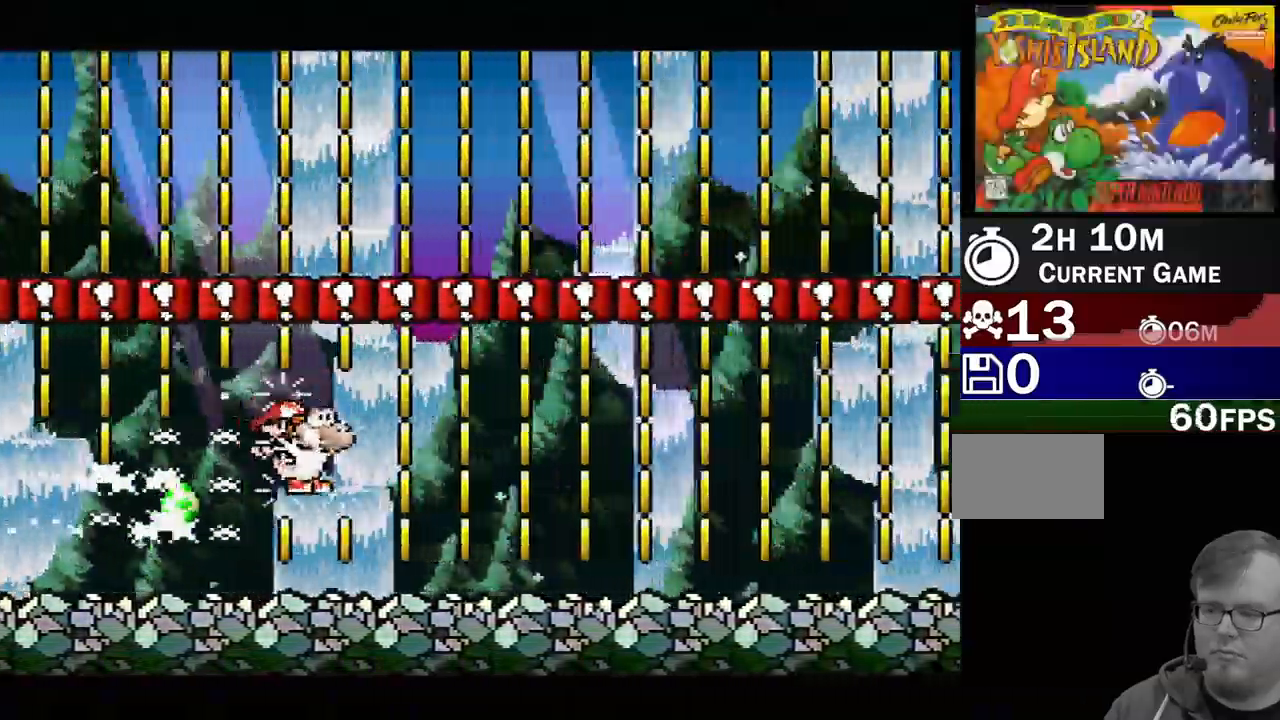
{"buttons": ["DPAD_RIGHT"], "events": [[200, "B", "down"], [417, "B", "up"]]}
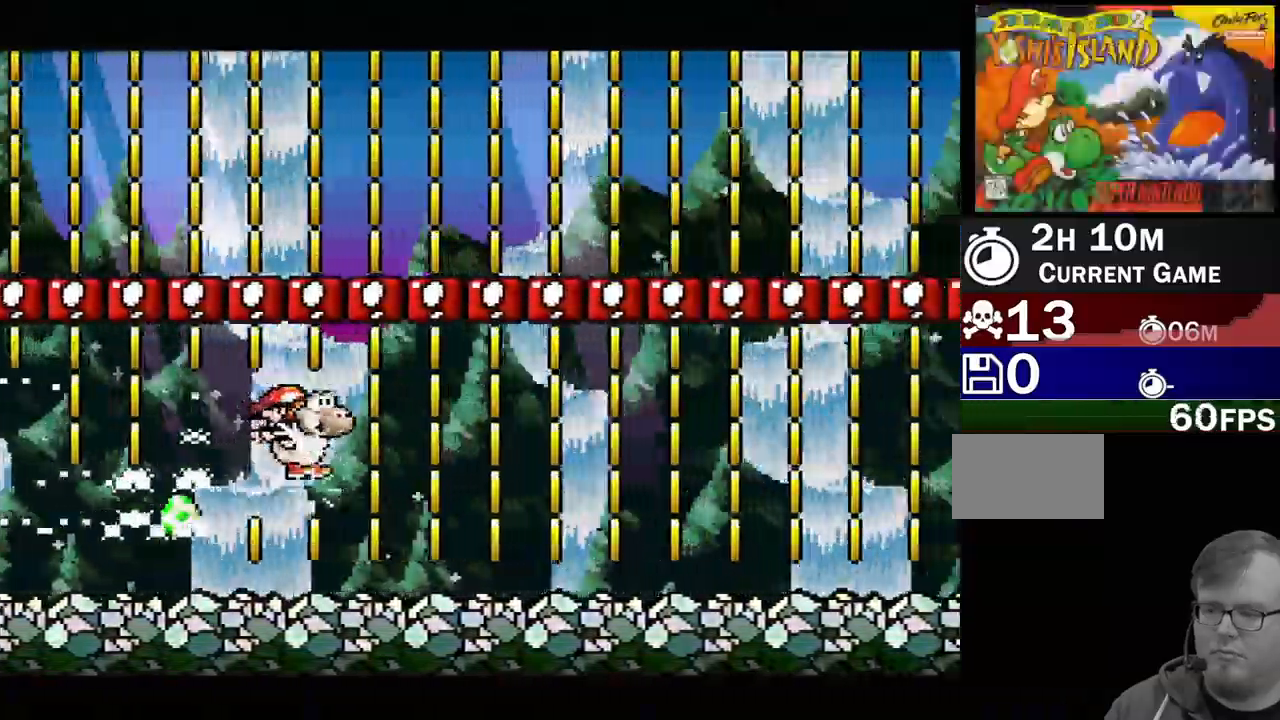
{"buttons": ["DPAD_RIGHT"], "events": [[217, "B", "down"], [417, "B", "up"]]}
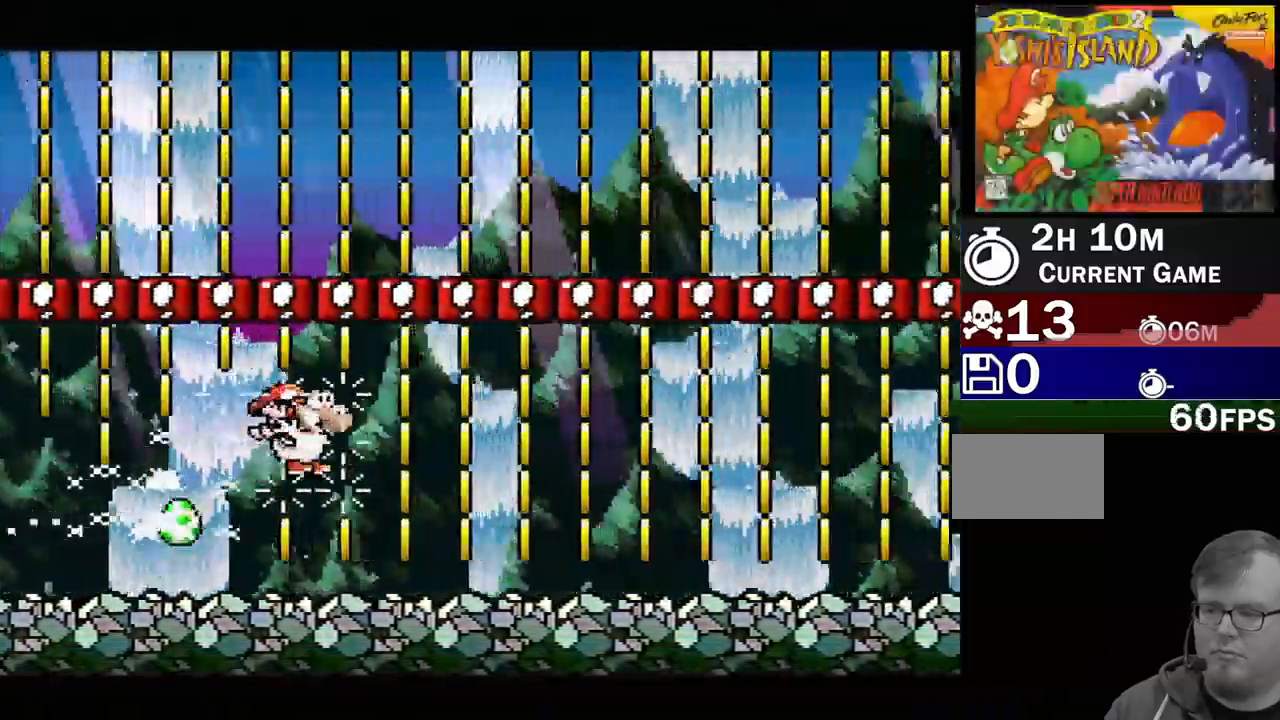
{"buttons": ["DPAD_RIGHT"], "events": [[233, "B", "down"], [483, "B", "up"]]}
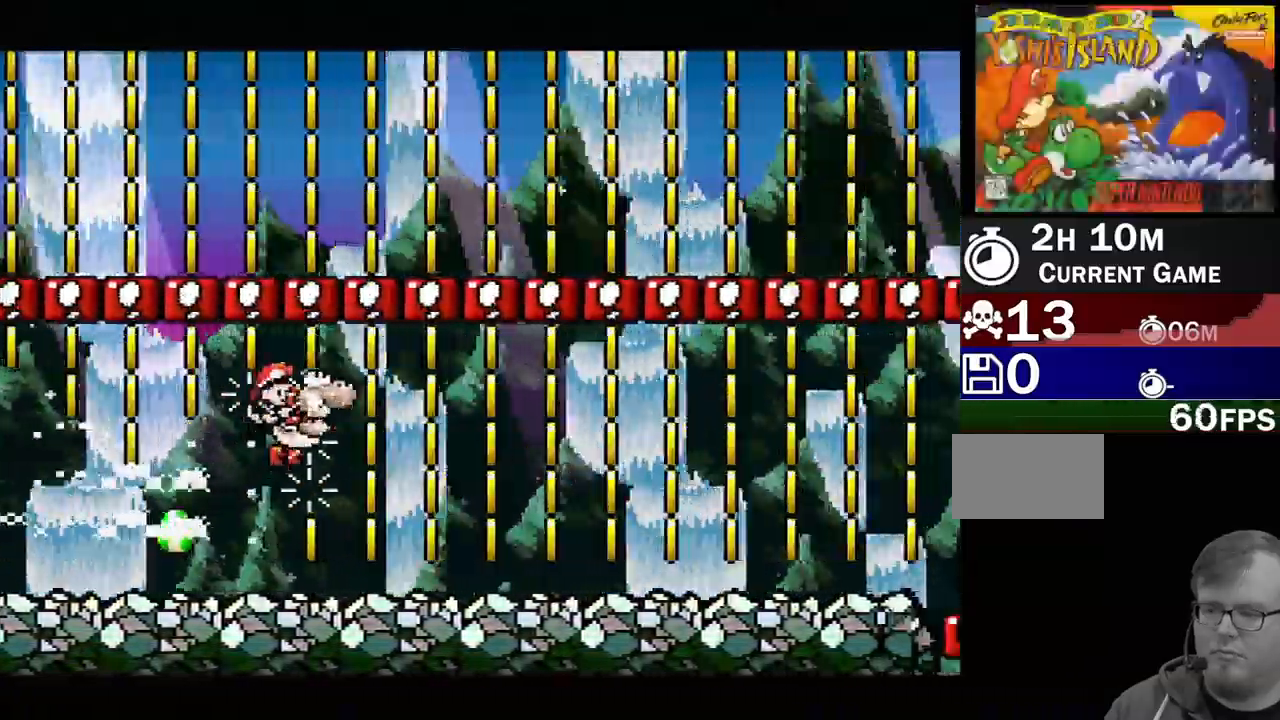
{"buttons": ["DPAD_RIGHT"], "events": [[283, "B", "down"], [467, "B", "up"]]}
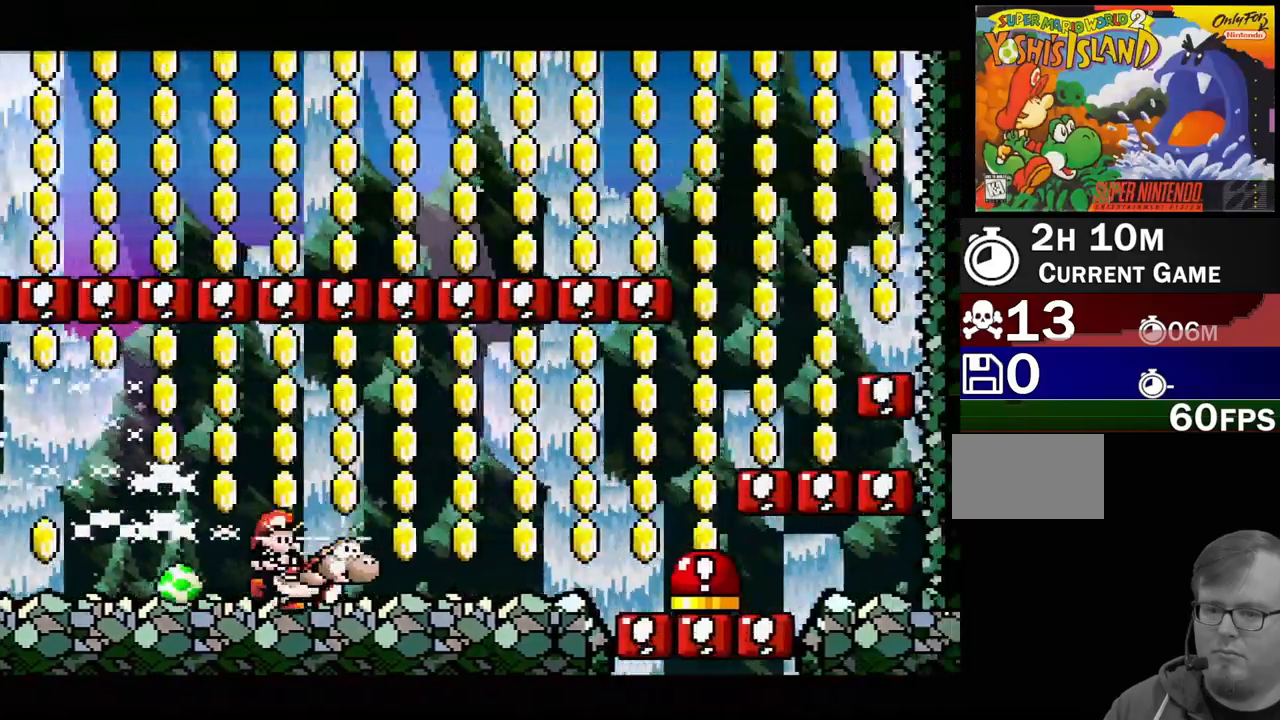
{"buttons": ["B", "DPAD_RIGHT"], "events": [[317, "B", "down"]]}